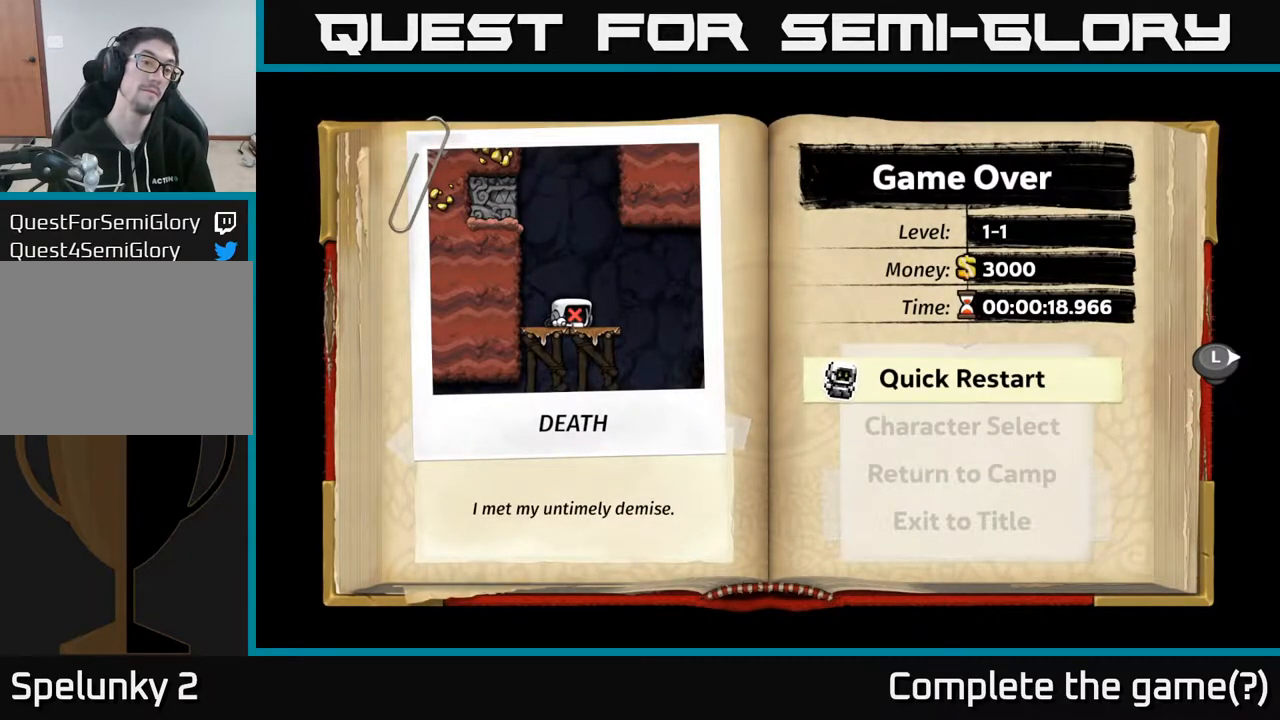
Gameplay with a controller (Xbox layout); each line is a JSON object with the inputs held at the frame after it. "events" lists button and stick changes between this image and that frame as [ms after this image, input, new state], when the widget could be followed in between.
{"buttons": [], "left_stick": "center", "right_stick": "center", "events": []}
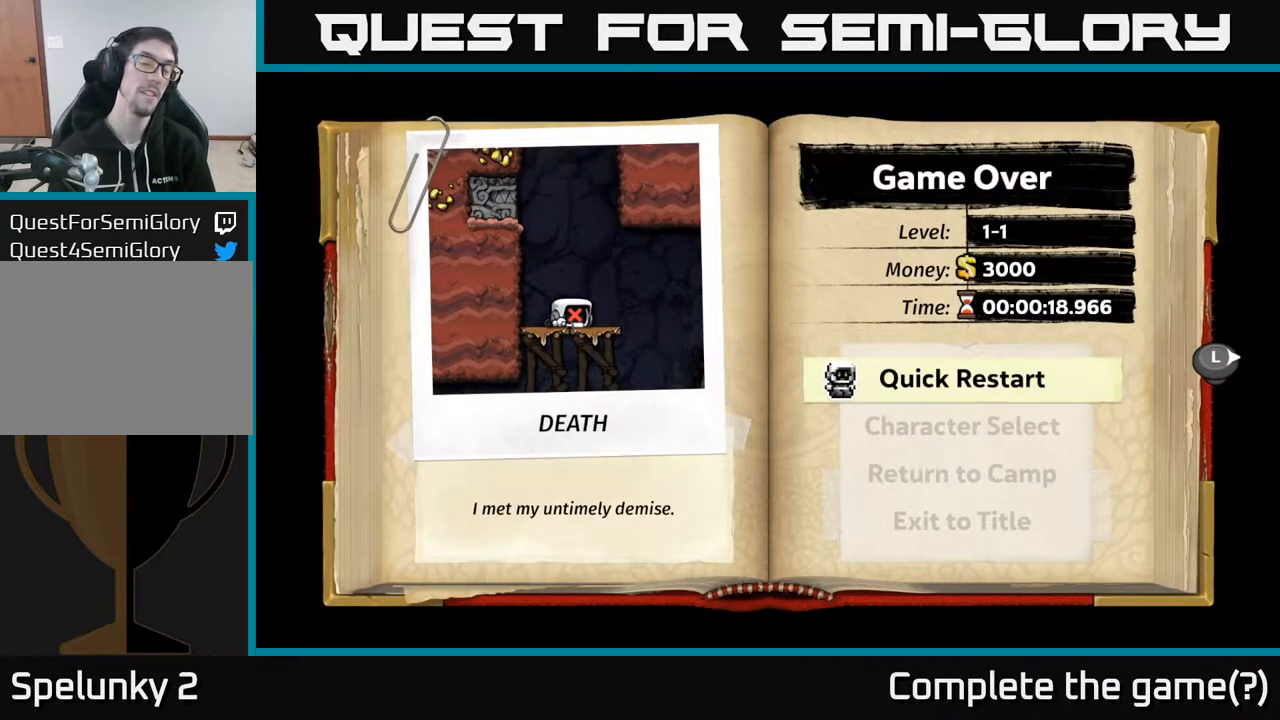
{"buttons": [], "left_stick": "center", "right_stick": "center", "events": []}
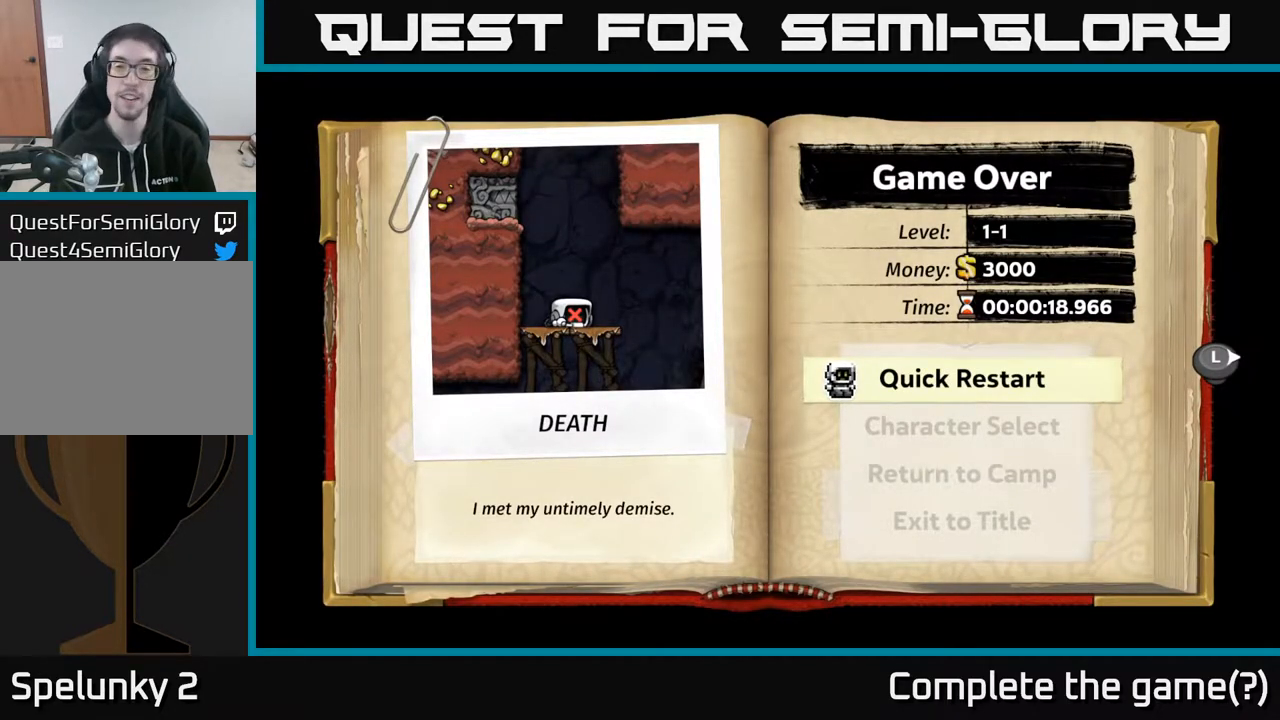
{"buttons": [], "left_stick": "center", "right_stick": "center", "events": [[267, "A", "down"], [500, "A", "up"]]}
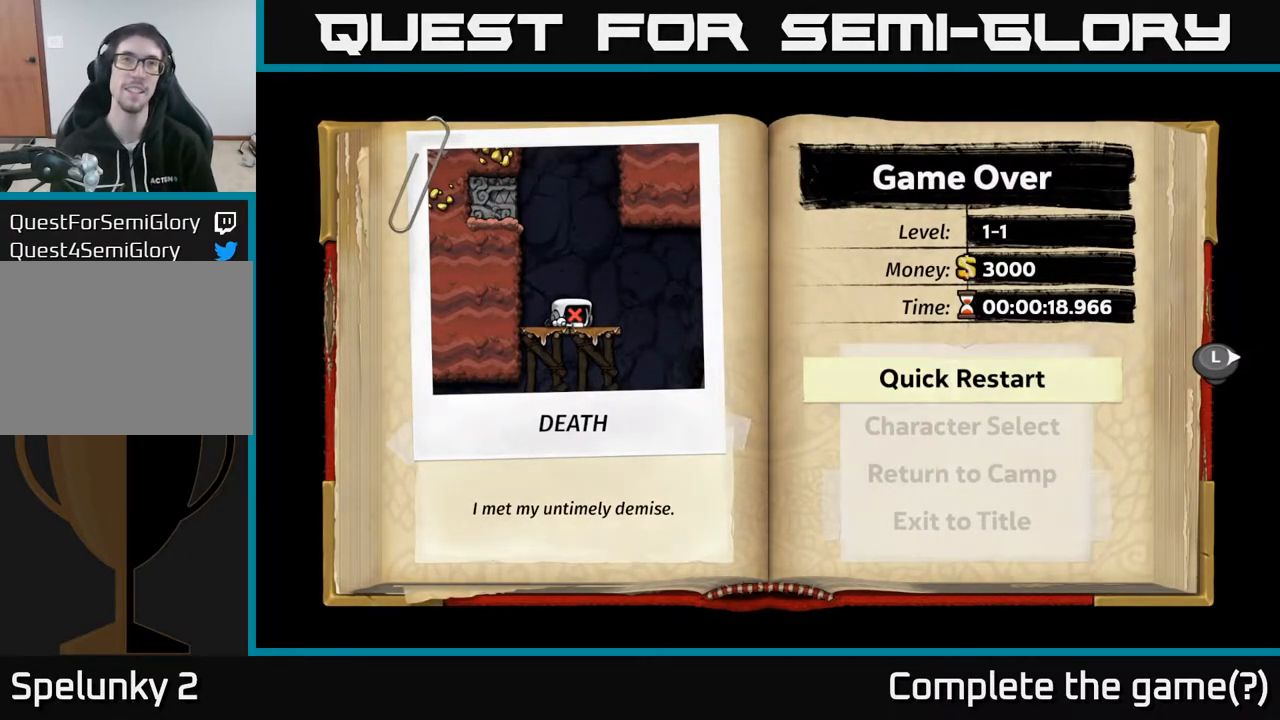
{"buttons": [], "left_stick": "center", "right_stick": "center", "events": []}
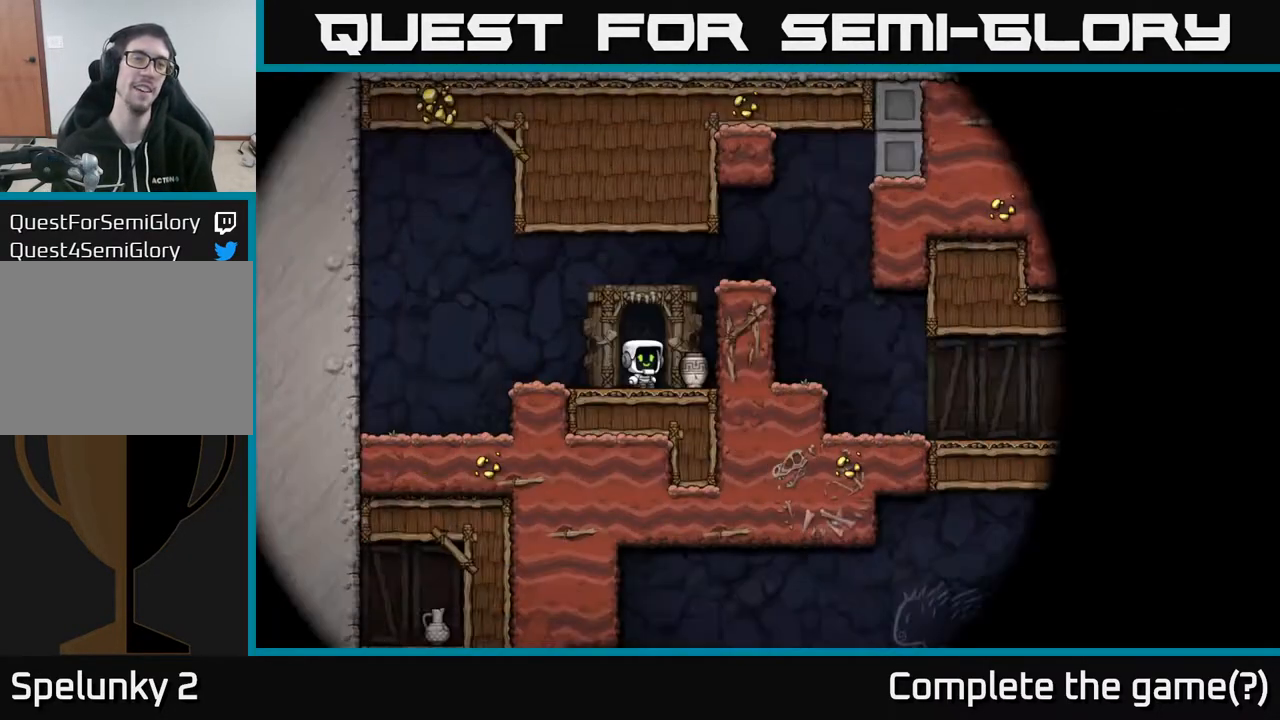
{"buttons": ["DPAD_DOWN", "DPAD_RIGHT"], "left_stick": "center", "right_stick": "center", "events": [[300, "DPAD_RIGHT", "down"], [500, "DPAD_DOWN", "down"]]}
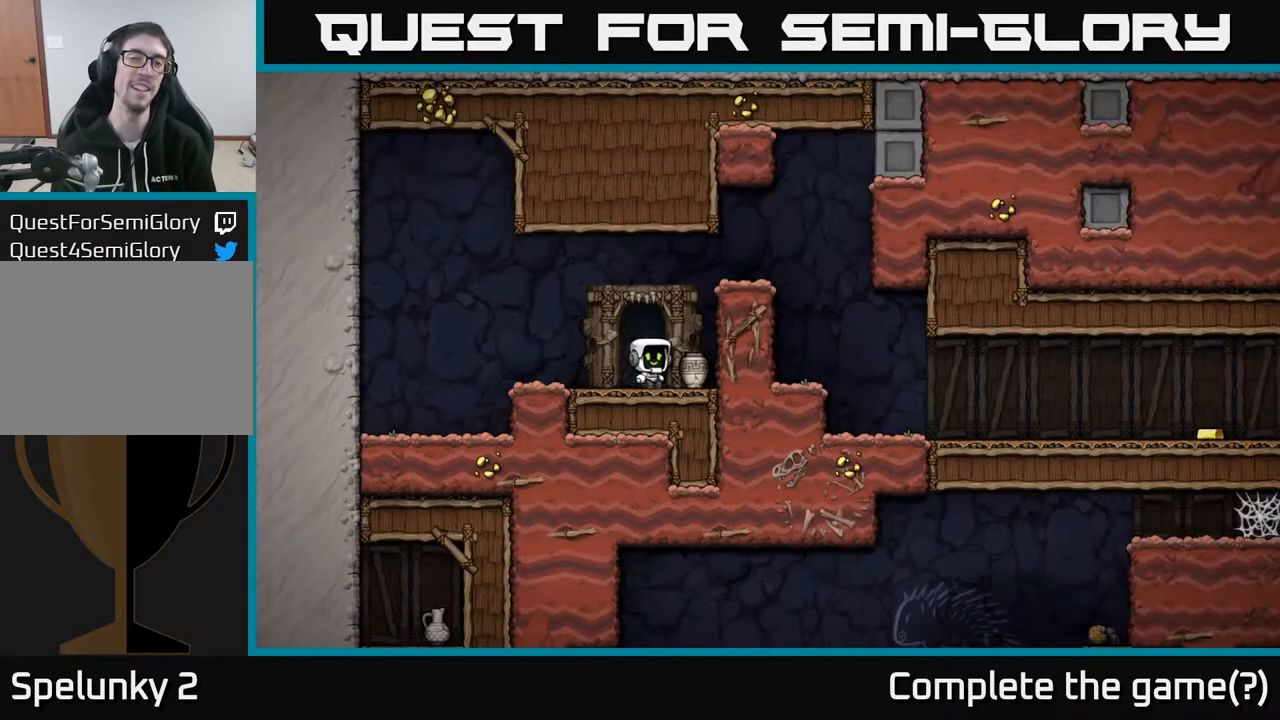
{"buttons": ["DPAD_RIGHT"], "left_stick": "center", "right_stick": "center", "events": [[33, "DPAD_RIGHT", "up"], [117, "X", "down"], [267, "DPAD_DOWN", "up"], [267, "X", "up"], [400, "DPAD_RIGHT", "down"]]}
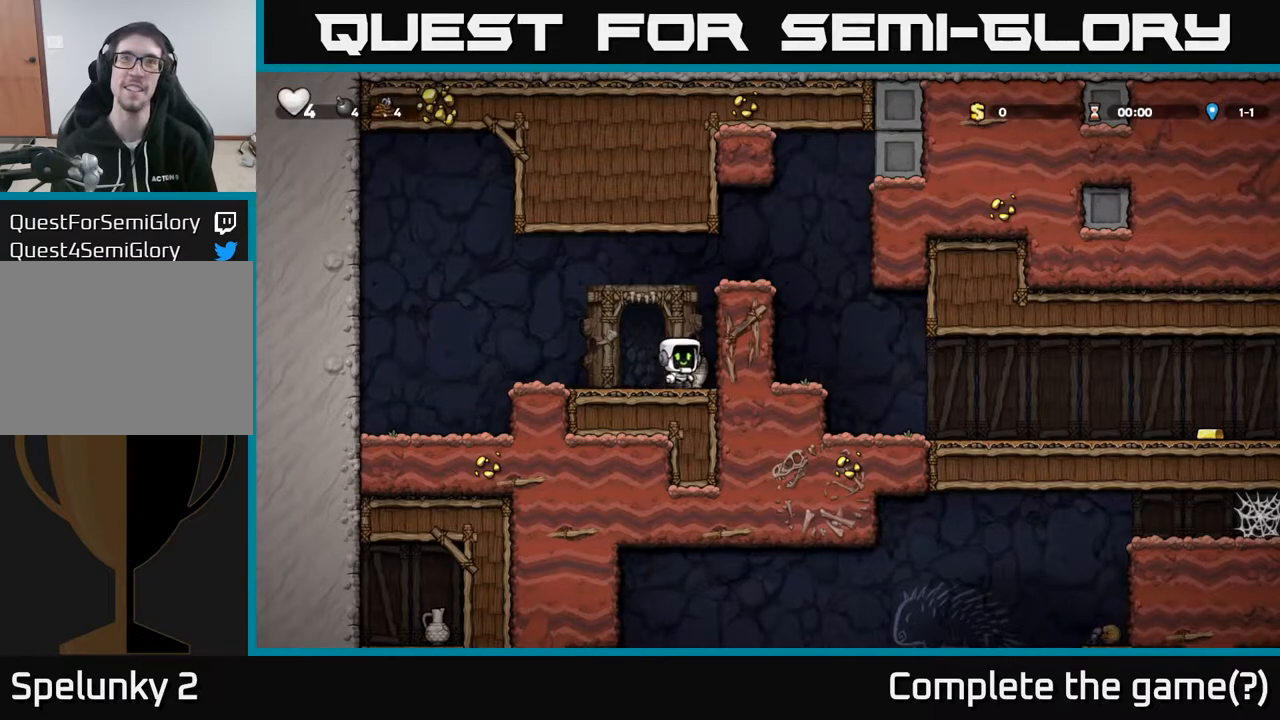
{"buttons": [], "left_stick": "center", "right_stick": "center", "events": [[133, "DPAD_RIGHT", "up"]]}
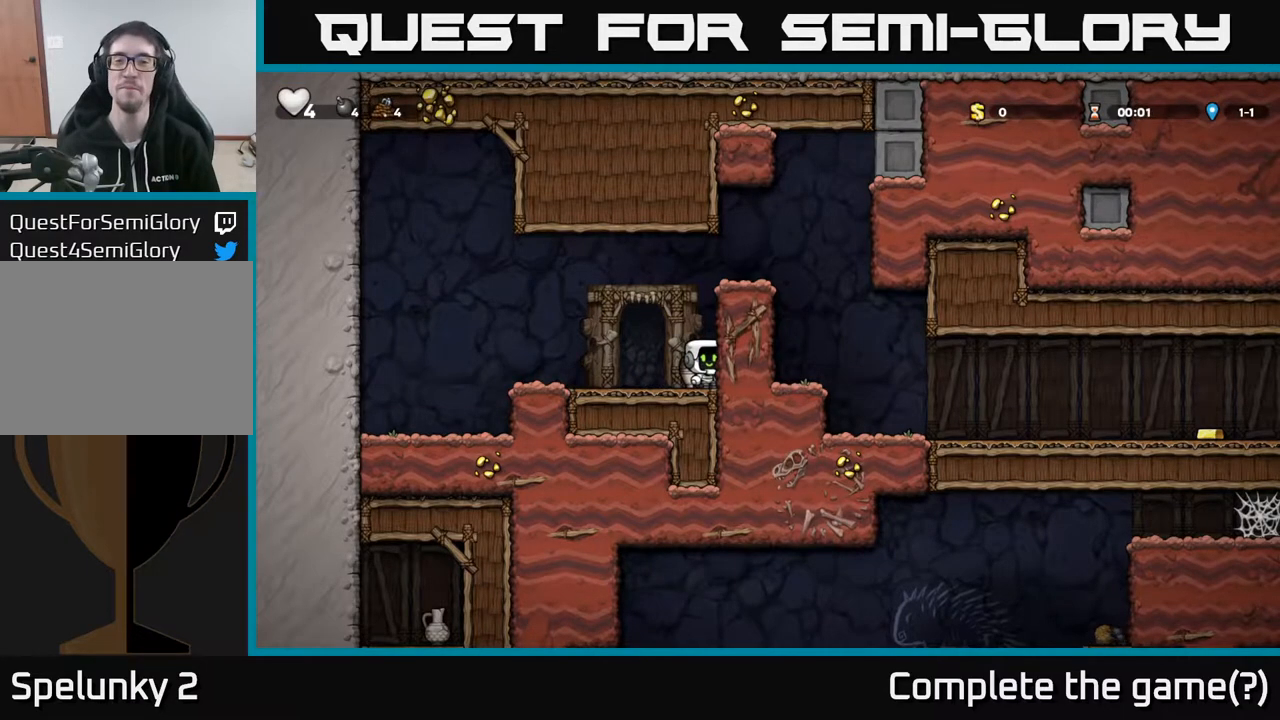
{"buttons": [], "left_stick": "center", "right_stick": "center", "events": [[33, "A", "down"], [233, "A", "up"]]}
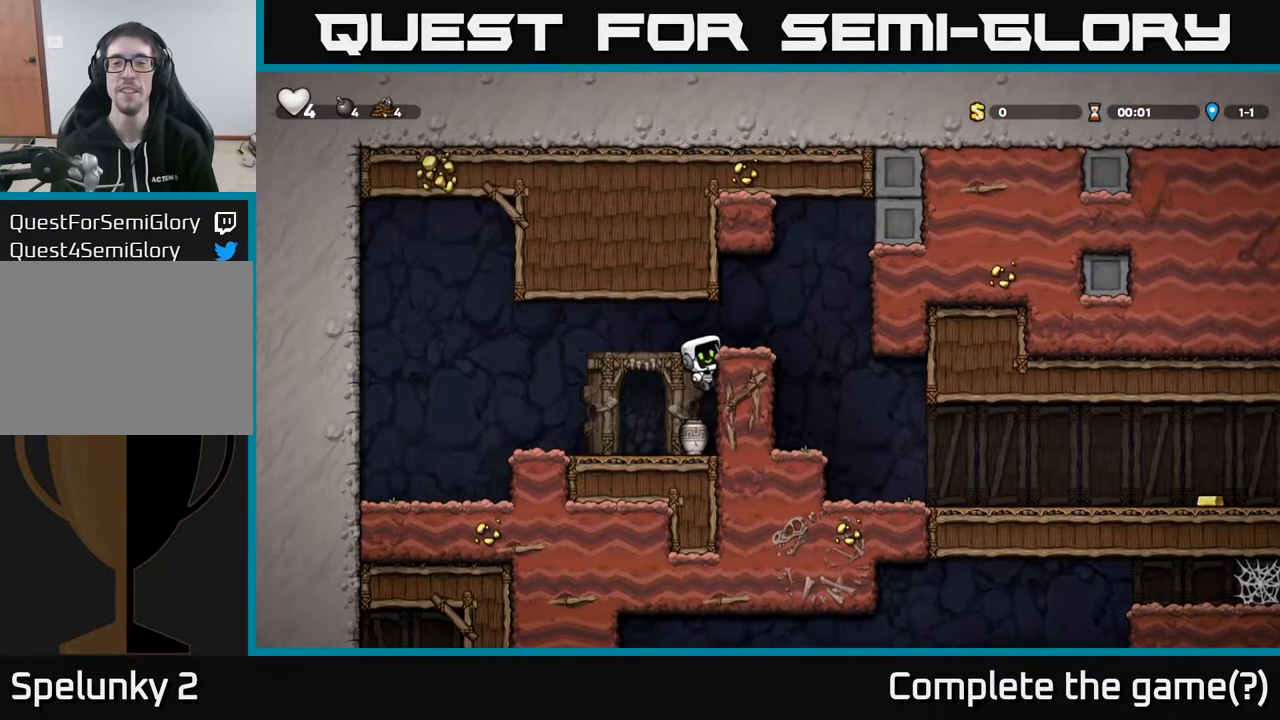
{"buttons": ["DPAD_DOWN"], "left_stick": "center", "right_stick": "center", "events": [[33, "DPAD_DOWN", "down"], [117, "A", "down"], [250, "A", "up"]]}
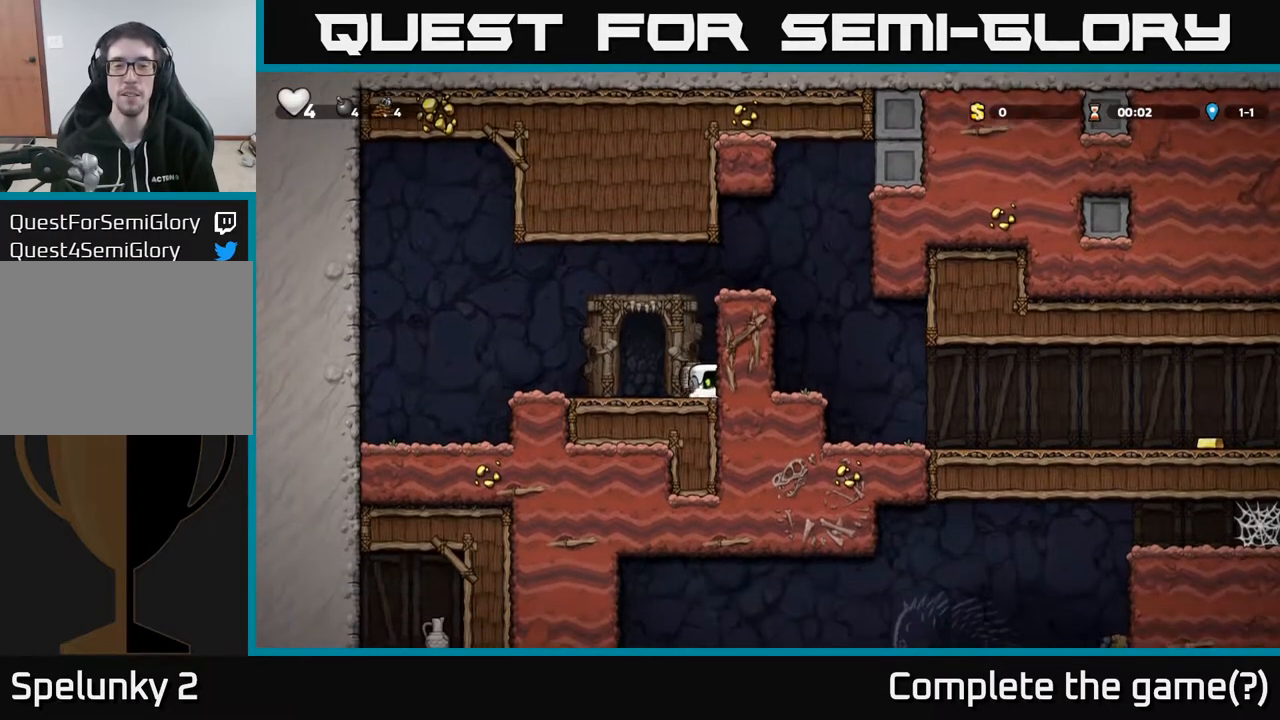
{"buttons": ["DPAD_RIGHT"], "left_stick": "center", "right_stick": "center", "events": [[17, "X", "down"], [117, "A", "down"], [133, "X", "up"], [167, "DPAD_DOWN", "up"], [367, "A", "up"], [367, "DPAD_RIGHT", "down"]]}
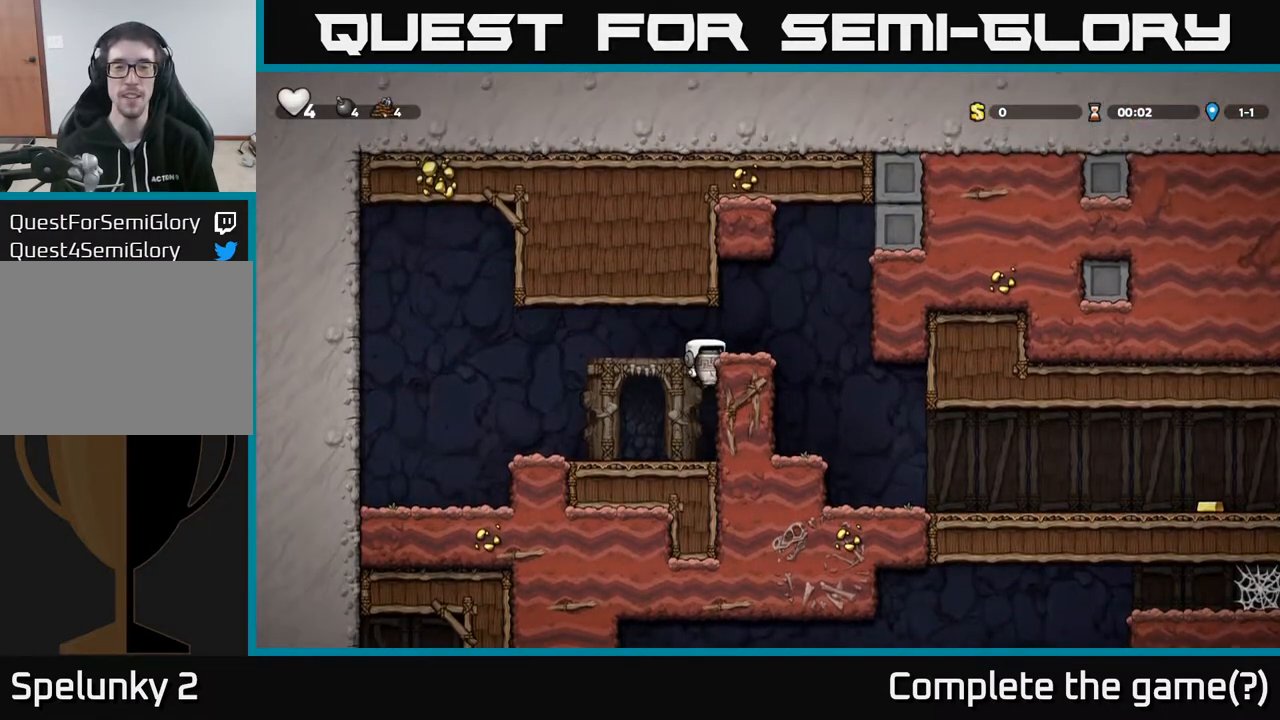
{"buttons": ["DPAD_RIGHT"], "left_stick": "center", "right_stick": "center", "events": [[33, "A", "down"], [200, "A", "up"]]}
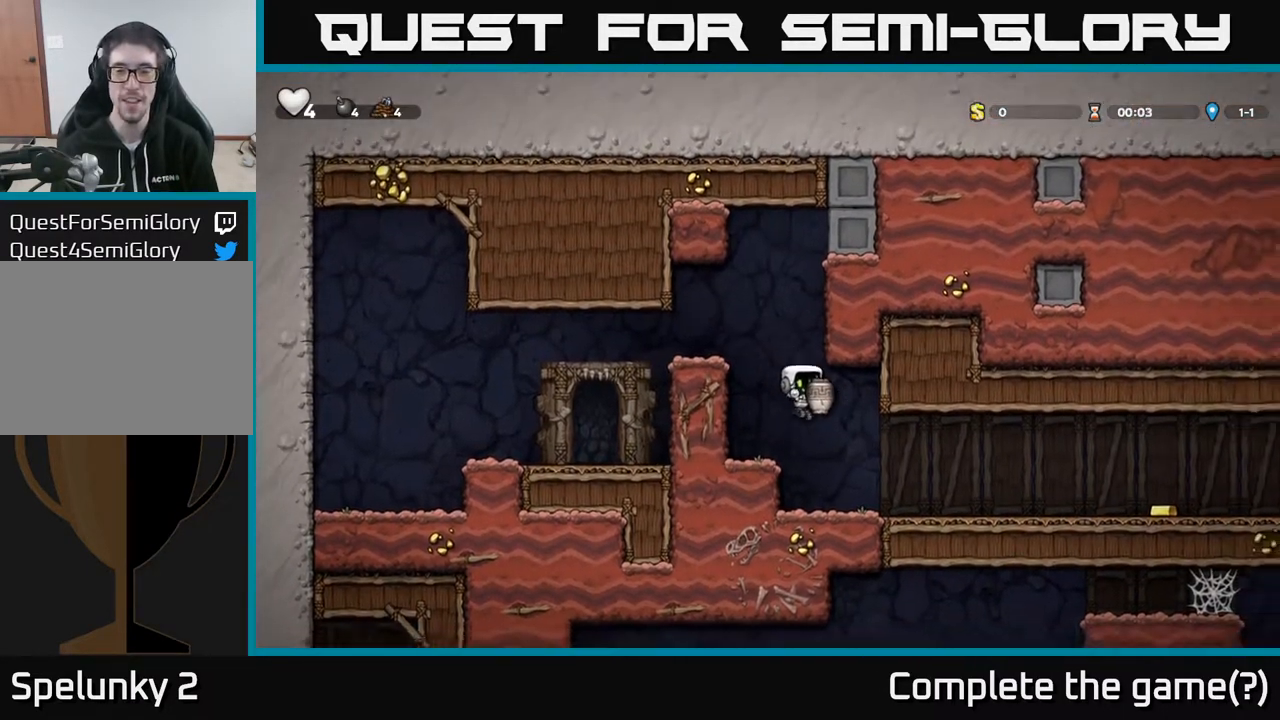
{"buttons": ["DPAD_LEFT"], "left_stick": "center", "right_stick": "center", "events": [[267, "X", "down"], [383, "DPAD_RIGHT", "up"], [417, "X", "up"], [450, "DPAD_LEFT", "down"]]}
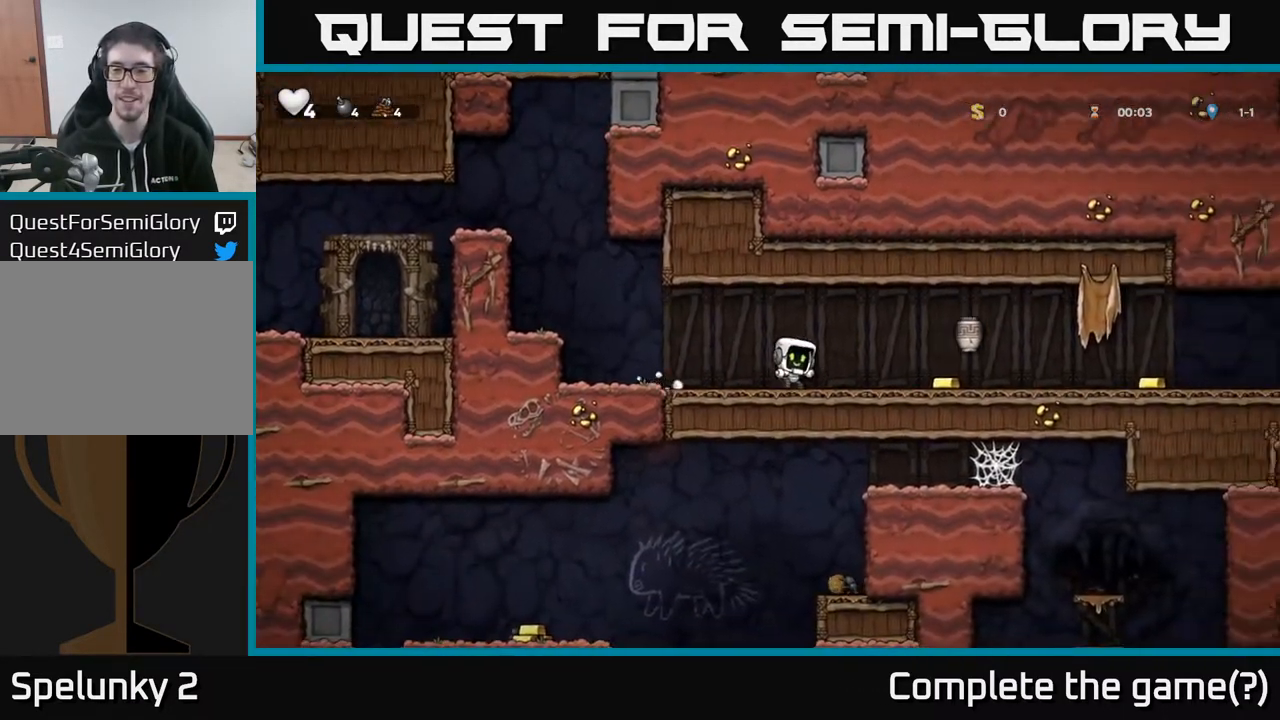
{"buttons": ["DPAD_RIGHT"], "left_stick": "center", "right_stick": "center", "events": [[83, "DPAD_LEFT", "up"], [283, "DPAD_RIGHT", "down"]]}
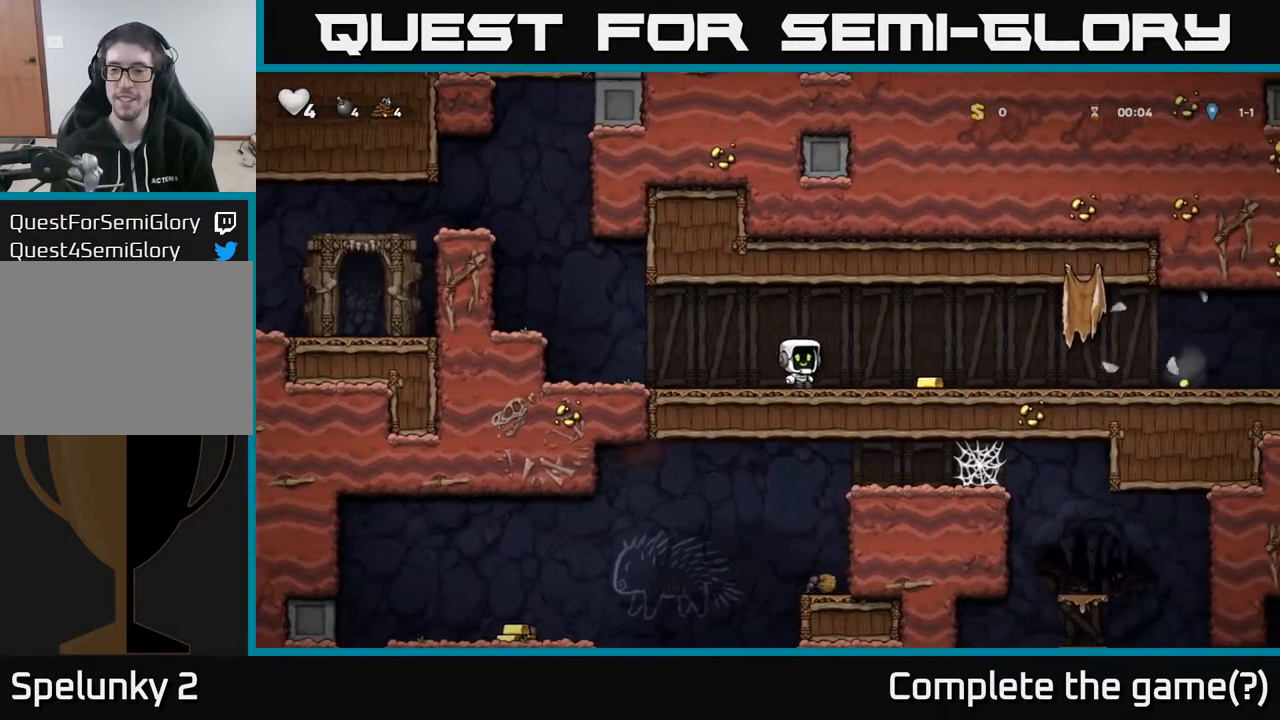
{"buttons": ["DPAD_RIGHT"], "left_stick": "center", "right_stick": "center", "events": []}
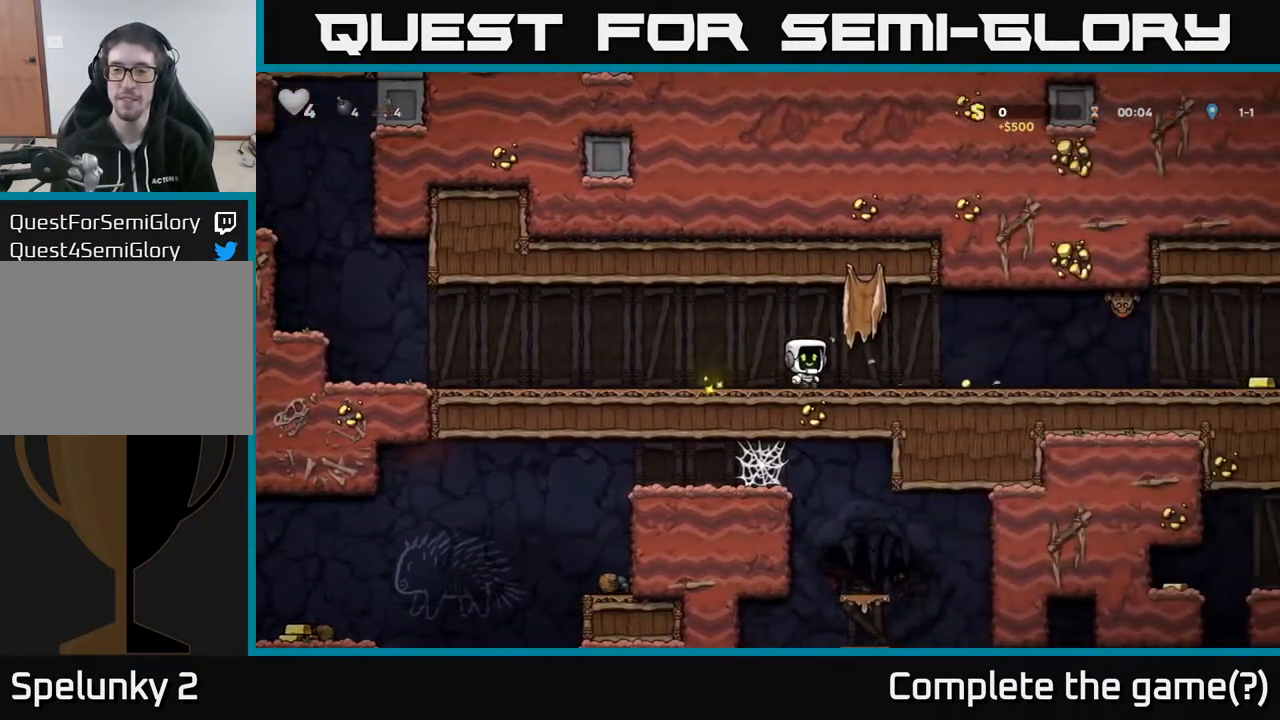
{"buttons": ["A", "DPAD_RIGHT"], "left_stick": "center", "right_stick": "center", "events": [[350, "X", "down"], [383, "A", "down"], [500, "X", "up"]]}
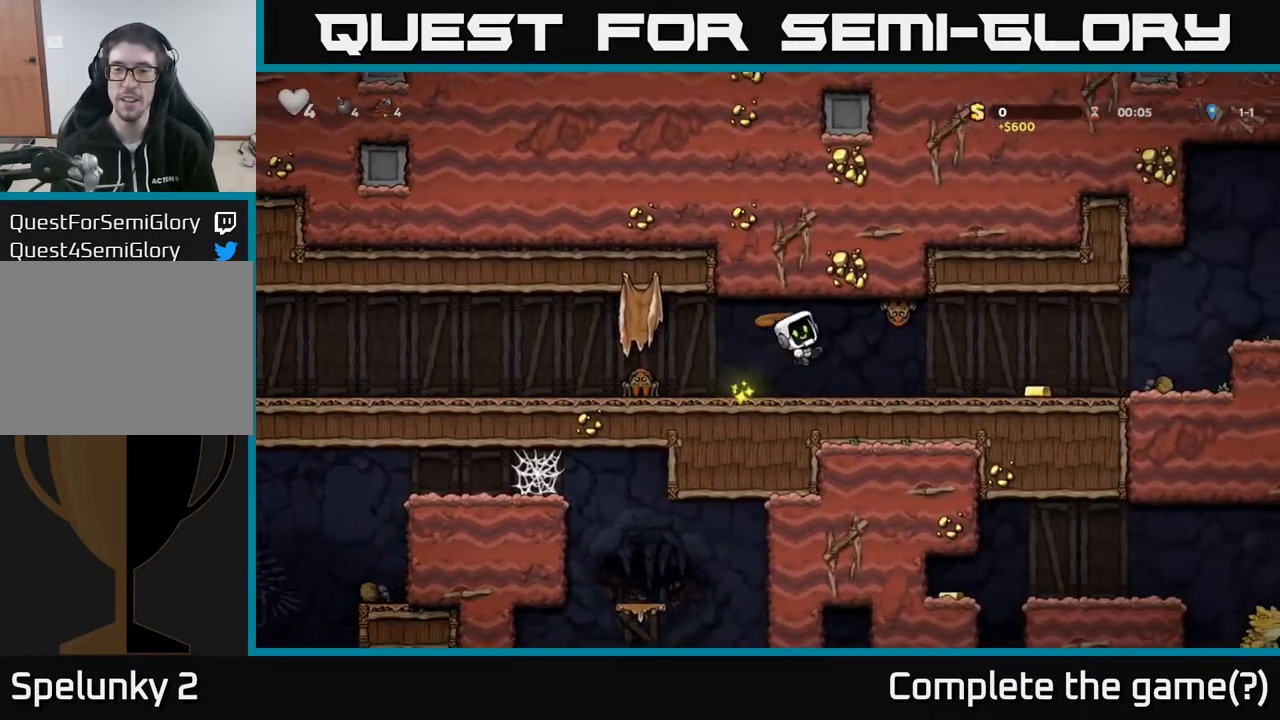
{"buttons": ["DPAD_RIGHT"], "left_stick": "center", "right_stick": "center", "events": [[33, "DPAD_RIGHT", "up"], [67, "DPAD_LEFT", "down"], [100, "A", "up"], [217, "DPAD_LEFT", "up"], [283, "DPAD_RIGHT", "down"]]}
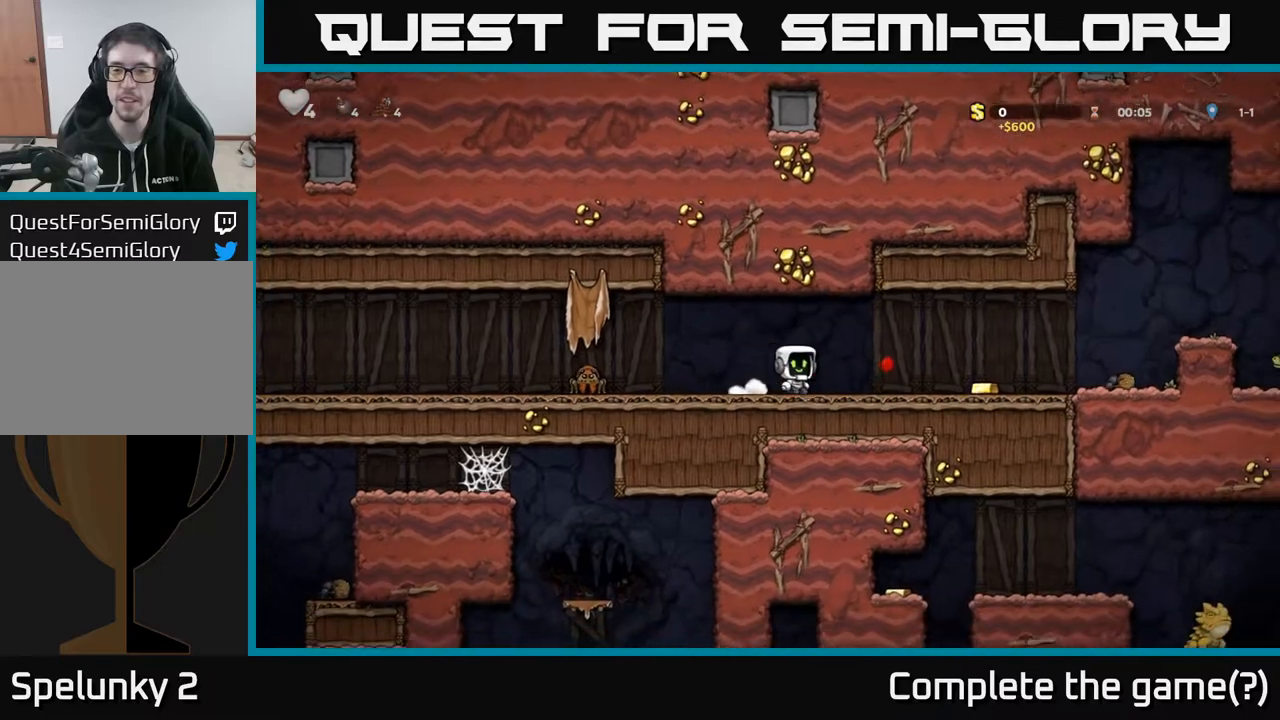
{"buttons": ["DPAD_RIGHT"], "left_stick": "center", "right_stick": "center", "events": []}
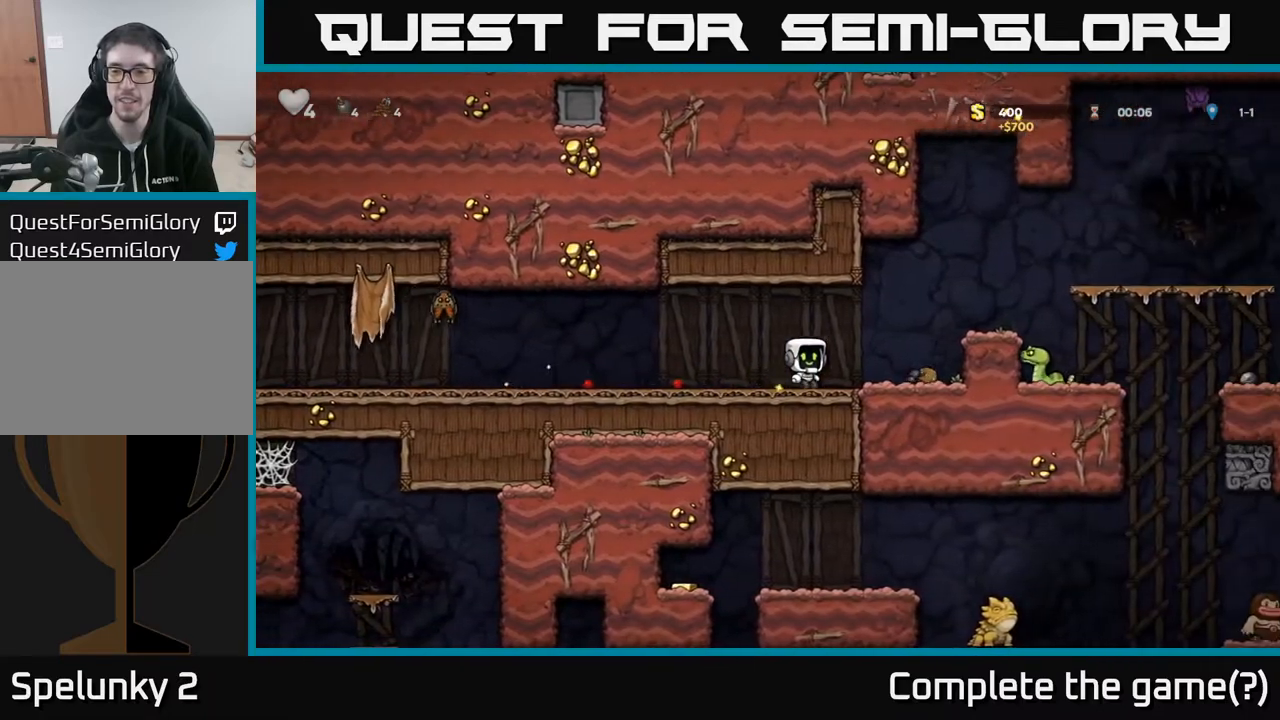
{"buttons": ["DPAD_RIGHT"], "left_stick": "center", "right_stick": "center", "events": [[17, "A", "down"], [183, "A", "up"]]}
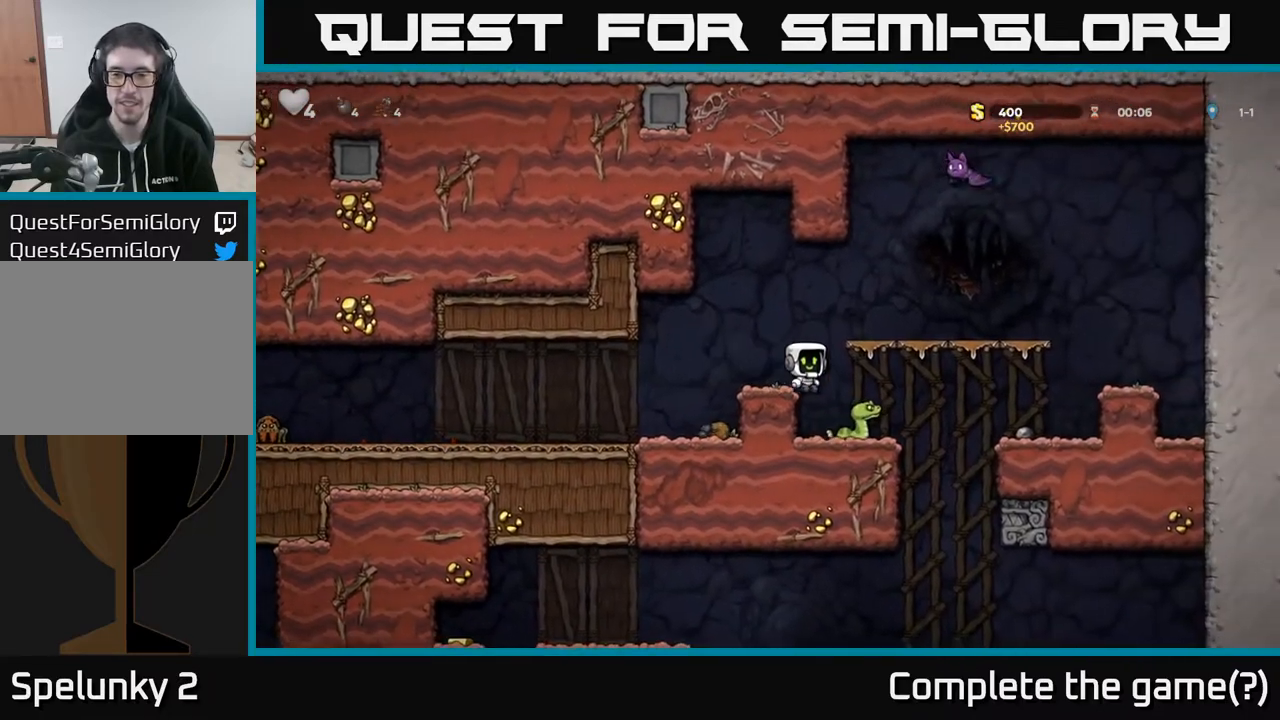
{"buttons": [], "left_stick": "center", "right_stick": "center", "events": [[50, "DPAD_RIGHT", "up"], [233, "DPAD_LEFT", "down"], [433, "DPAD_LEFT", "up"]]}
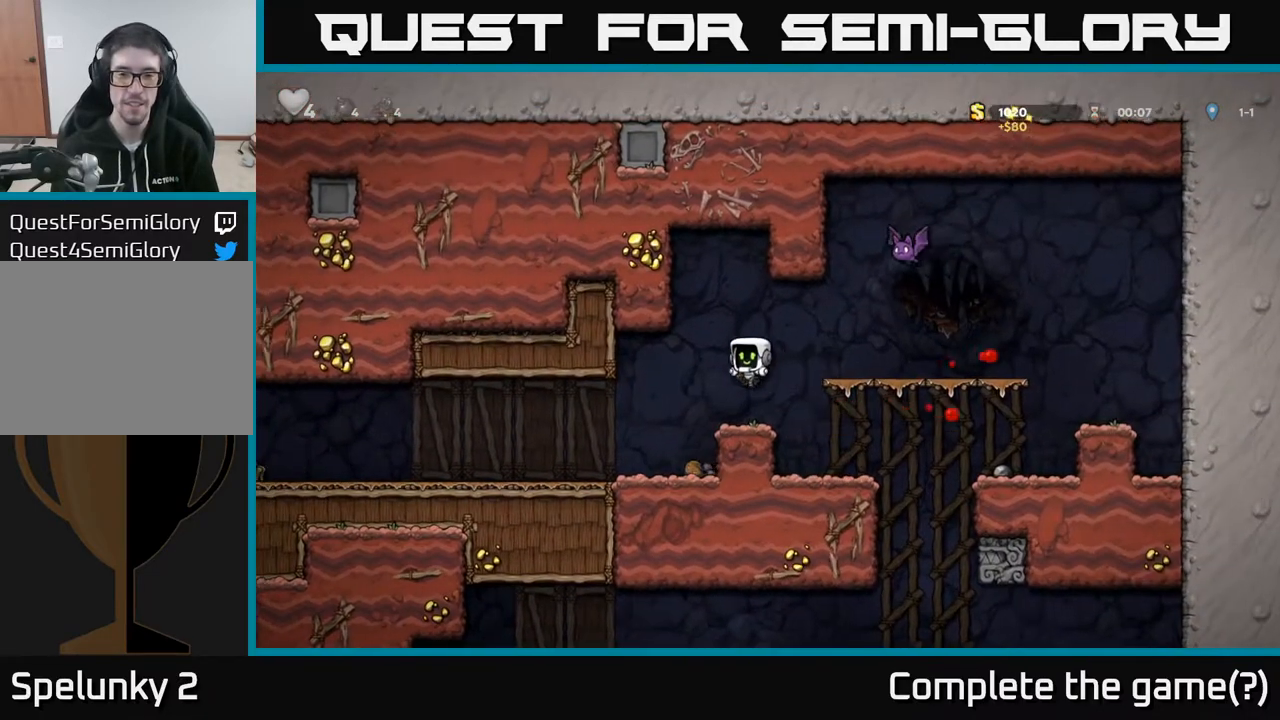
{"buttons": [], "left_stick": "center", "right_stick": "center", "events": [[83, "DPAD_RIGHT", "down"], [150, "DPAD_RIGHT", "up"]]}
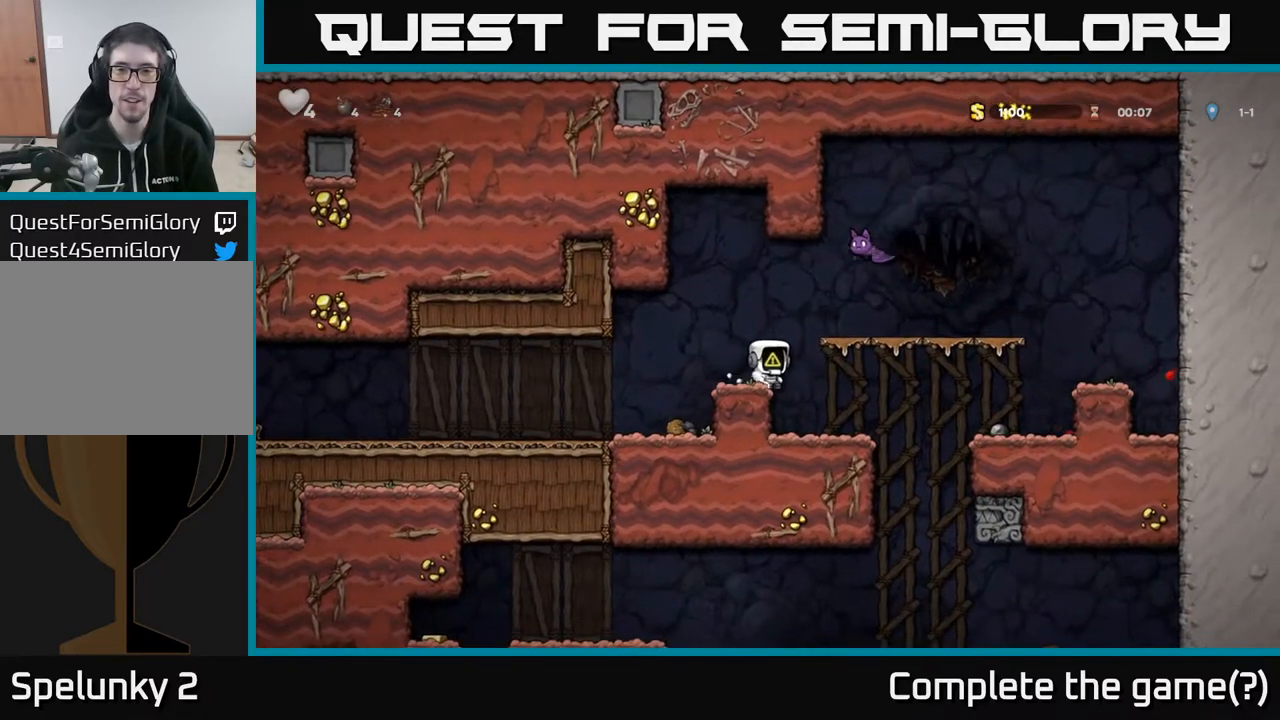
{"buttons": ["A"], "left_stick": "center", "right_stick": "center", "events": [[233, "A", "down"], [333, "X", "down"], [467, "X", "up"]]}
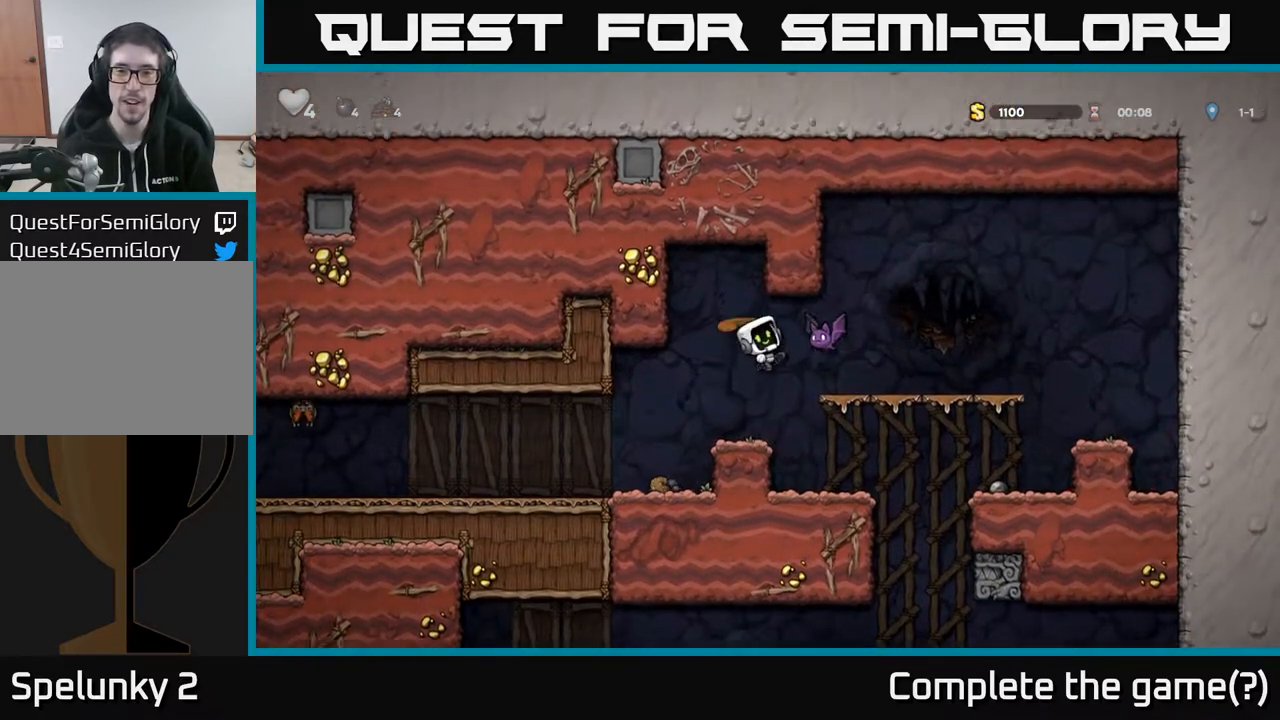
{"buttons": [], "left_stick": "center", "right_stick": "center", "events": [[50, "A", "up"], [283, "DPAD_RIGHT", "down"], [383, "DPAD_RIGHT", "up"]]}
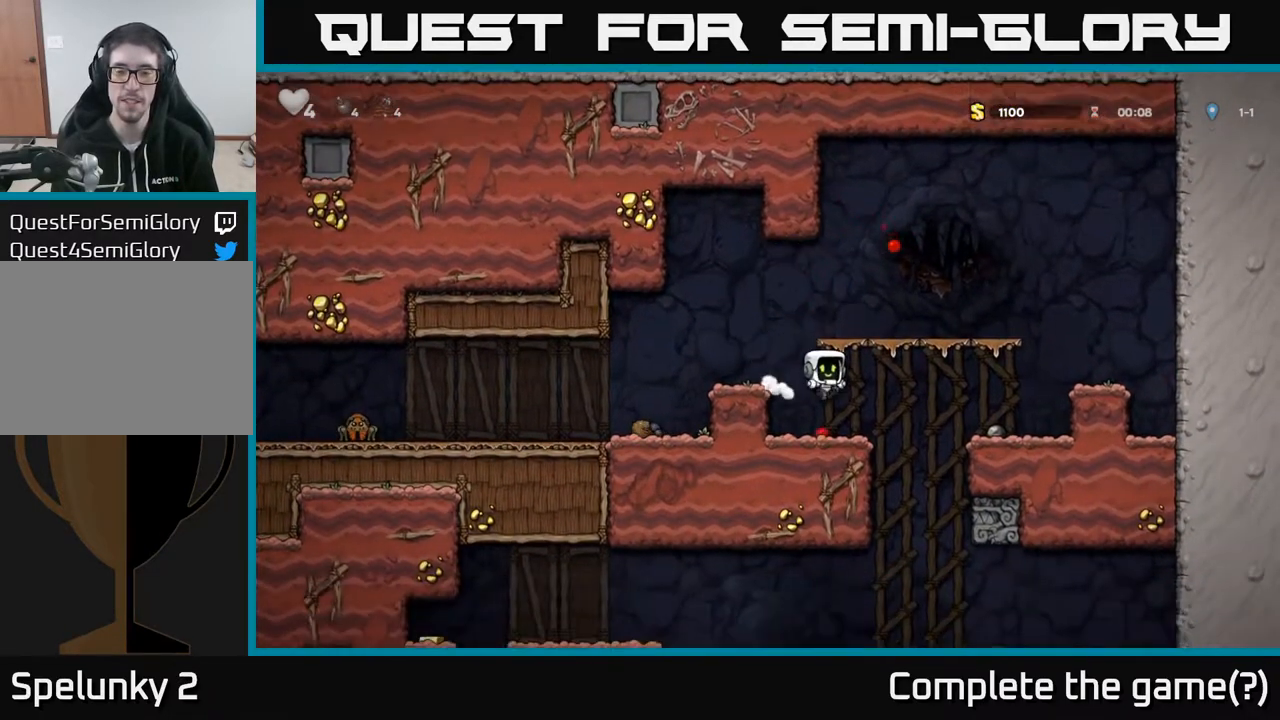
{"buttons": ["DPAD_RIGHT"], "left_stick": "center", "right_stick": "center", "events": [[100, "DPAD_RIGHT", "down"], [250, "A", "down"], [367, "A", "up"]]}